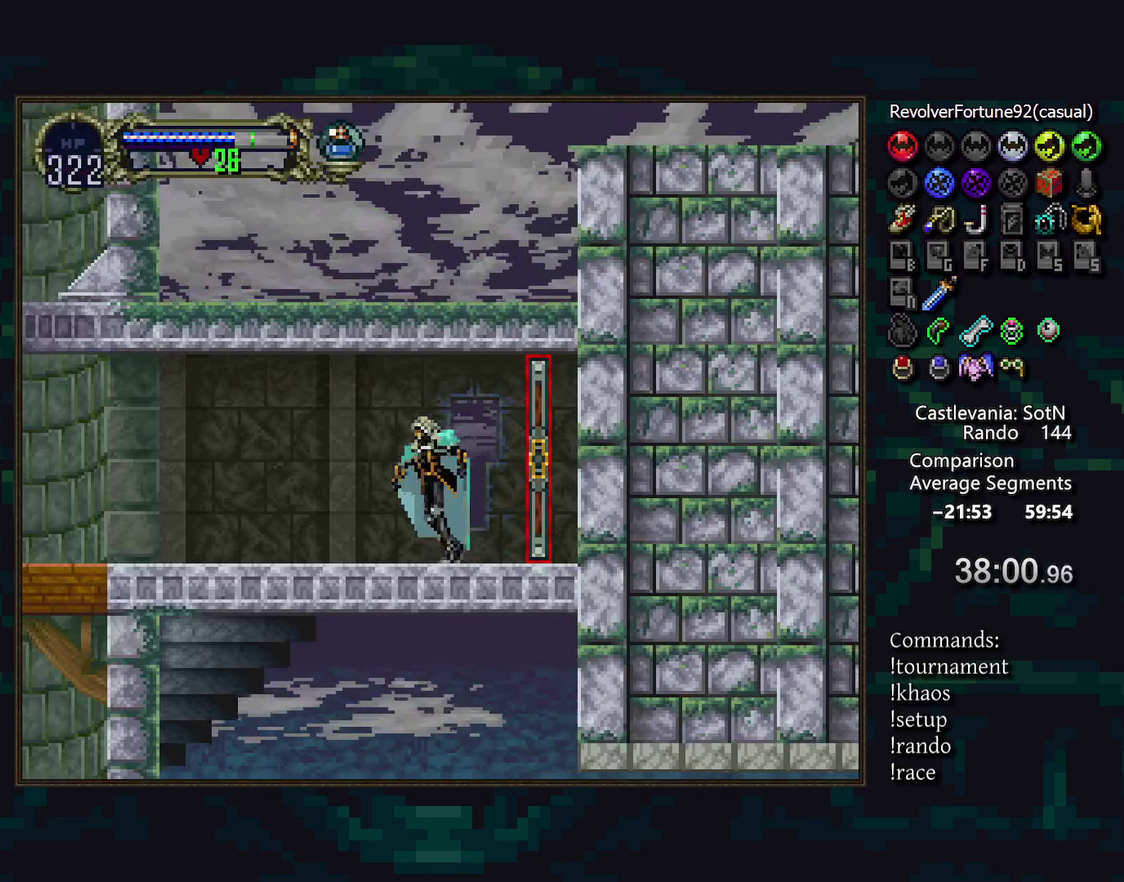
Gameplay with a controller (PlayStation layout); each line is a JSON object with the inputs held at the frame after it. "events" lists button and stick changes between this image and that frame as [ms after this image, input, new state], when the widget could be followed in between. Not read: CROSS DPAD_LEFT L3 R3.
{"buttons": [], "events": [[233, "R1", "down"], [317, "R1", "up"]]}
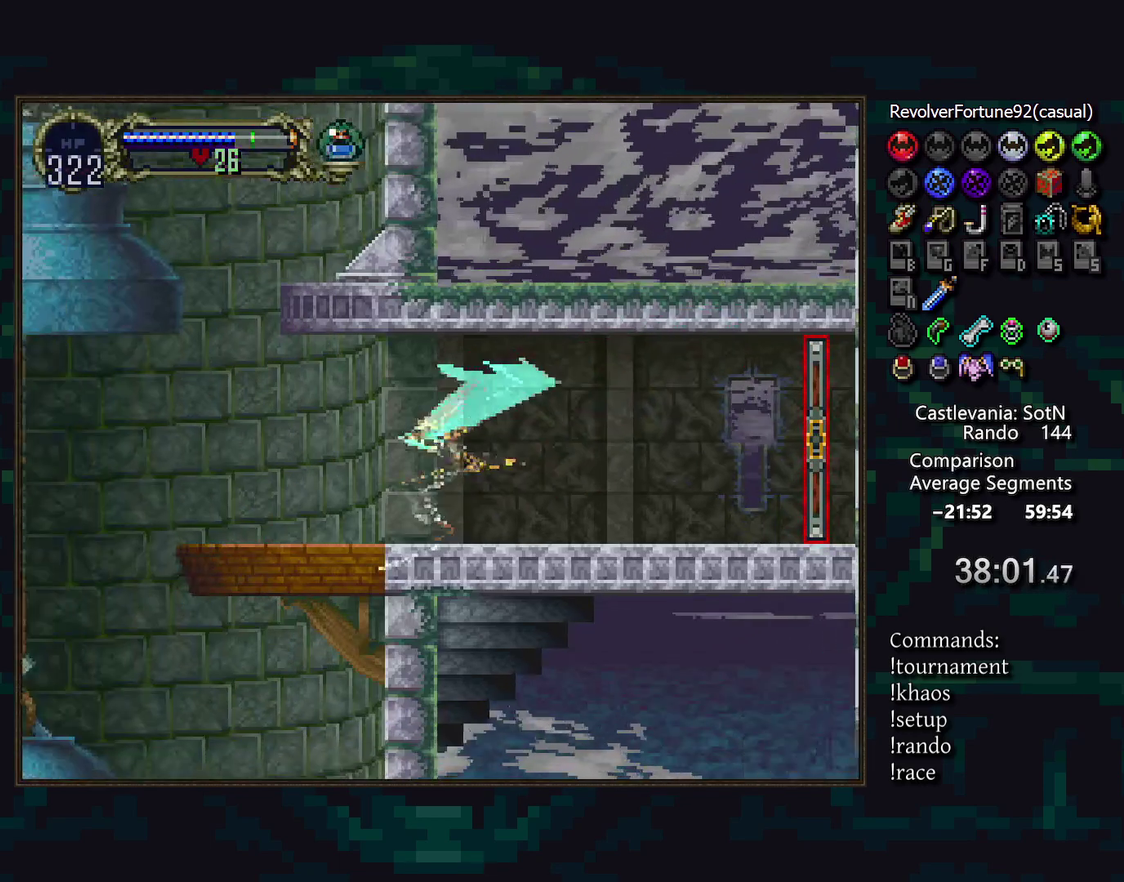
{"buttons": [], "events": [[417, "R1", "down"], [467, "R1", "up"]]}
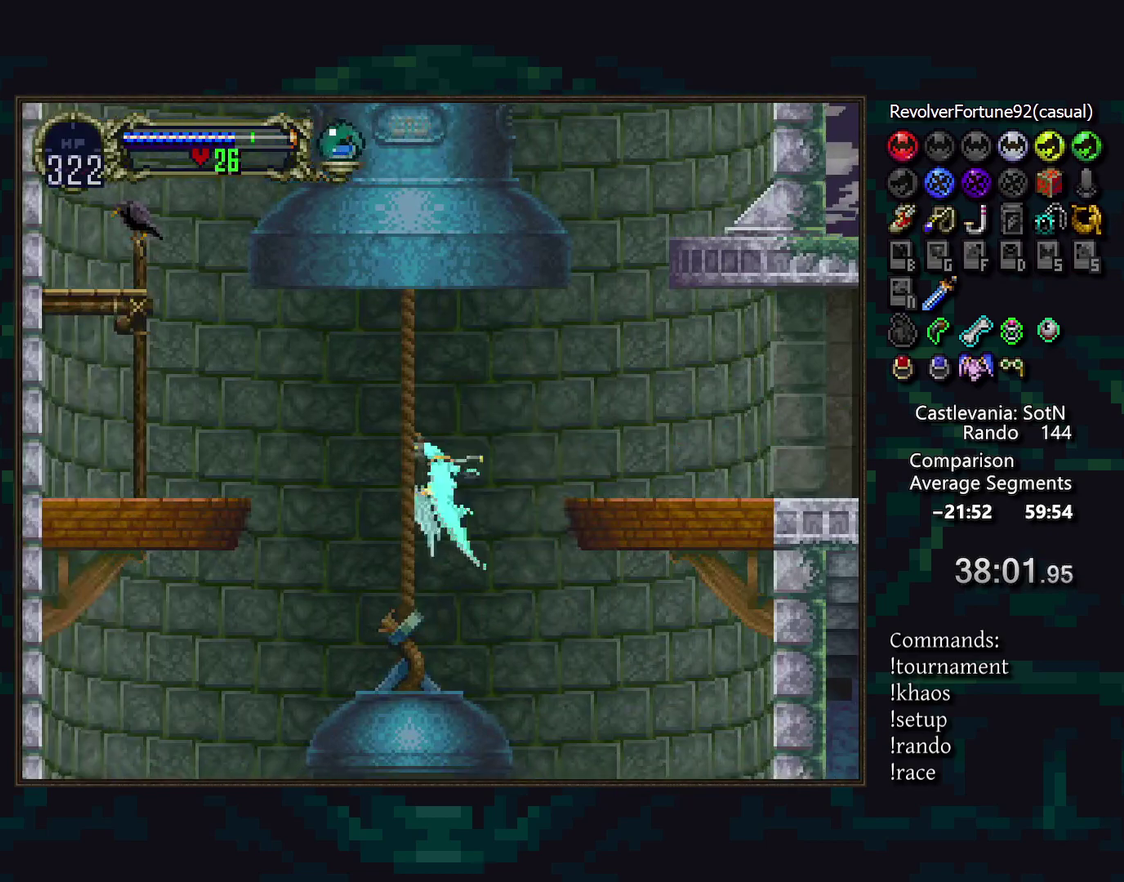
{"buttons": [], "events": [[67, "R1", "down"], [117, "R1", "up"], [200, "R1", "down"], [267, "R1", "up"]]}
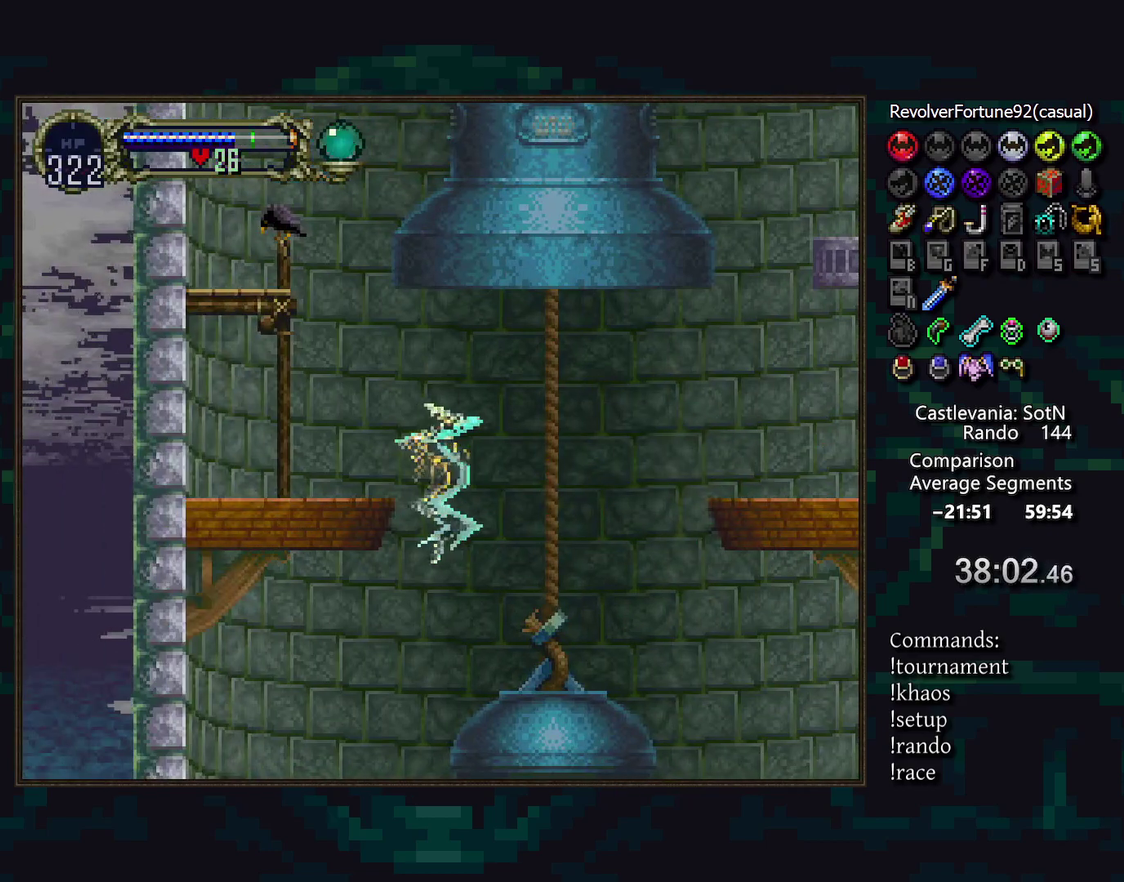
{"buttons": [], "events": []}
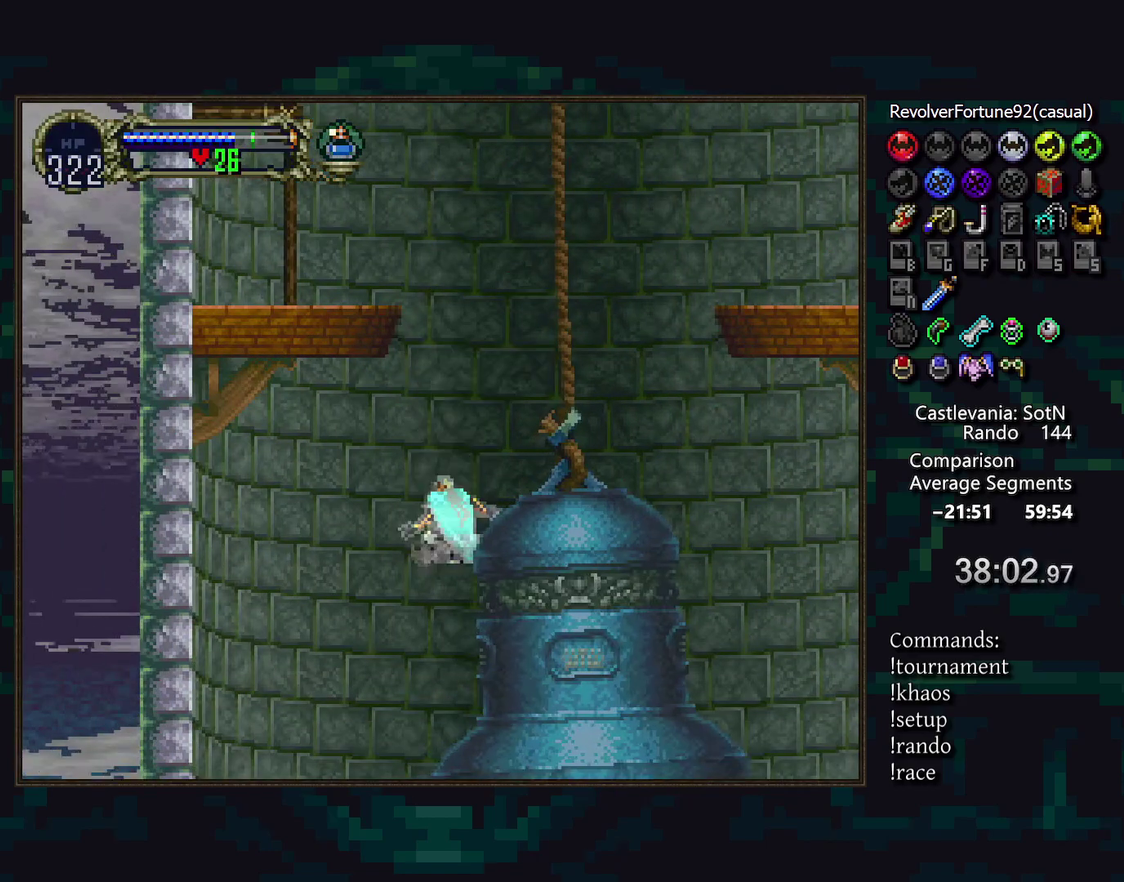
{"buttons": [], "events": []}
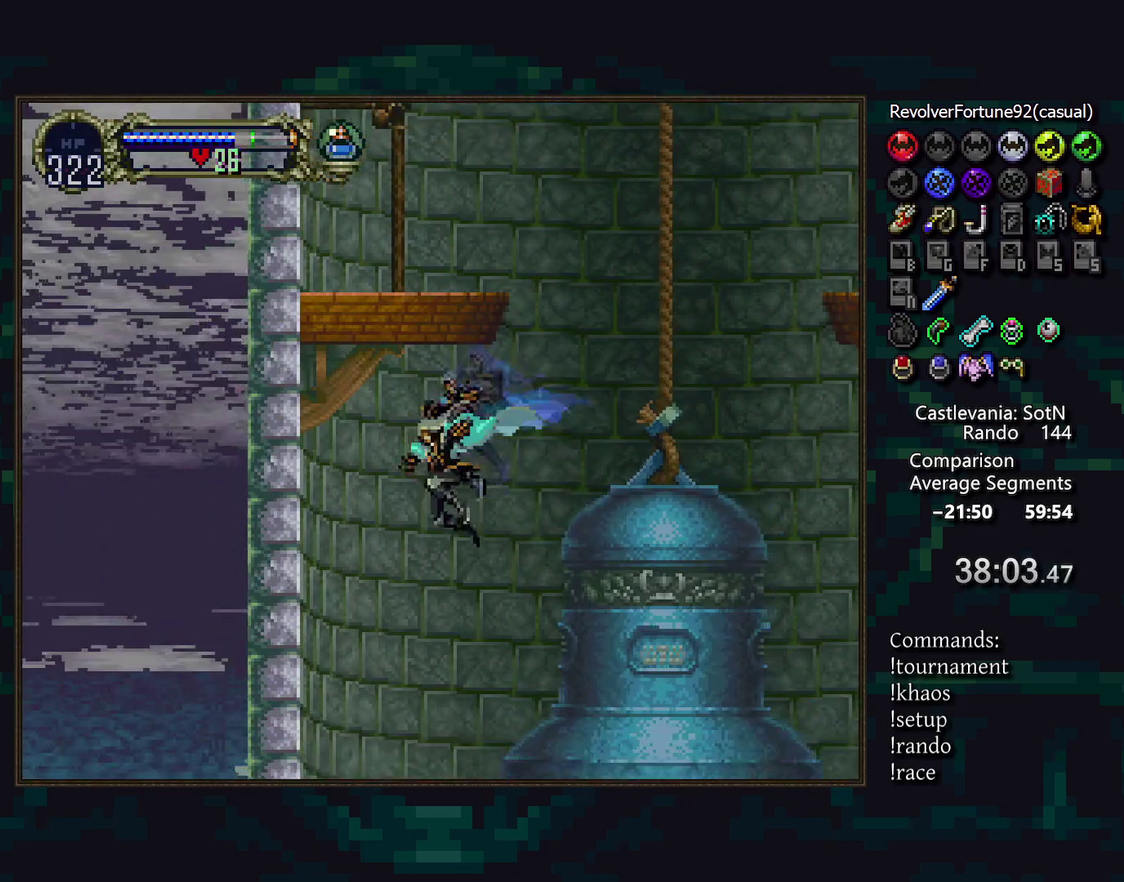
{"buttons": [], "events": []}
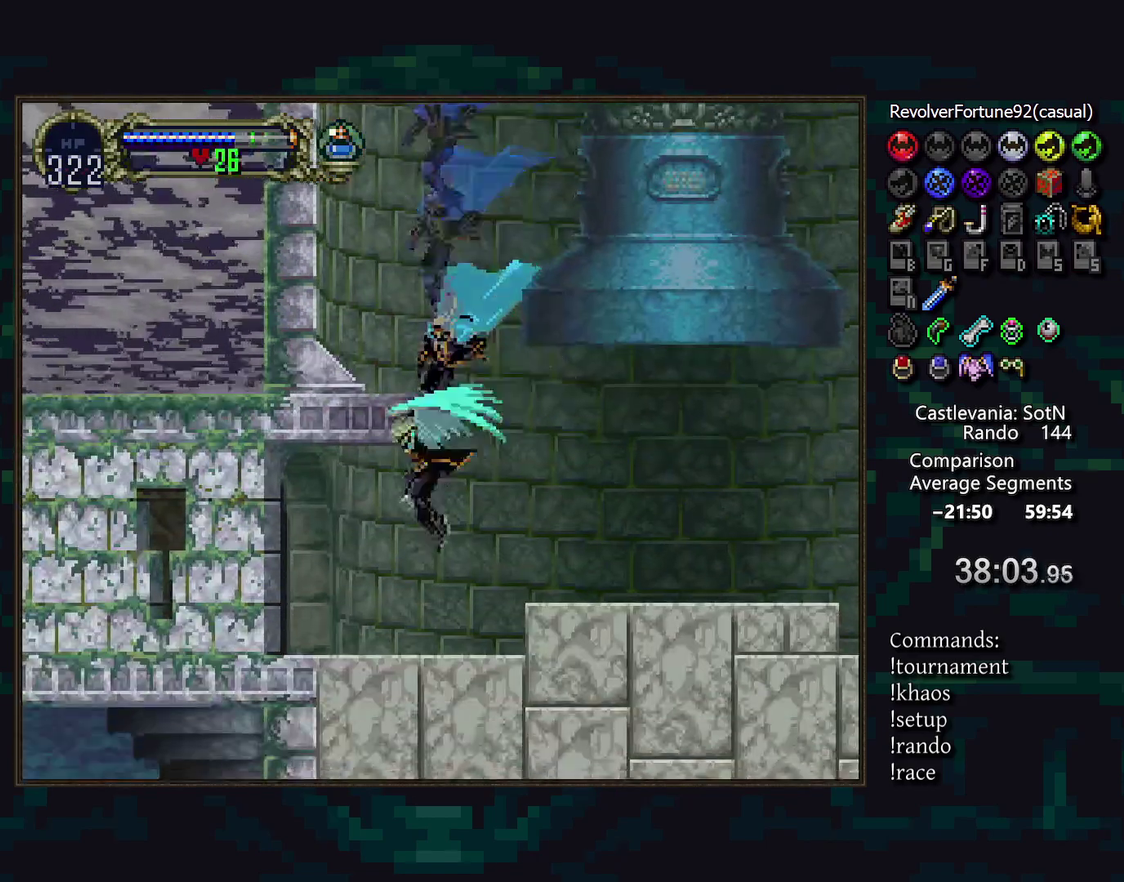
{"buttons": [], "events": [[317, "R1", "down"], [350, "DPAD_DOWN", "down"], [383, "R1", "up"], [450, "DPAD_DOWN", "up"]]}
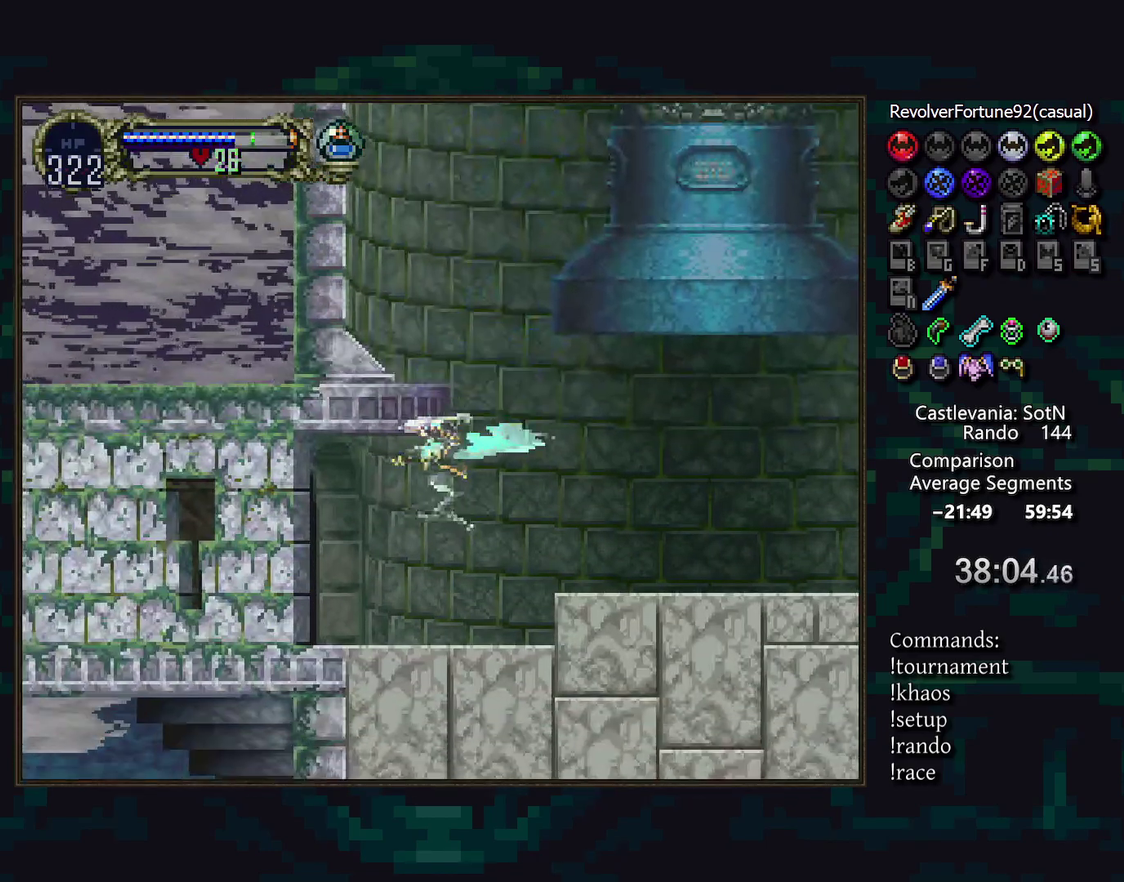
{"buttons": ["DPAD_DOWN"], "events": [[17, "DPAD_DOWN", "down"]]}
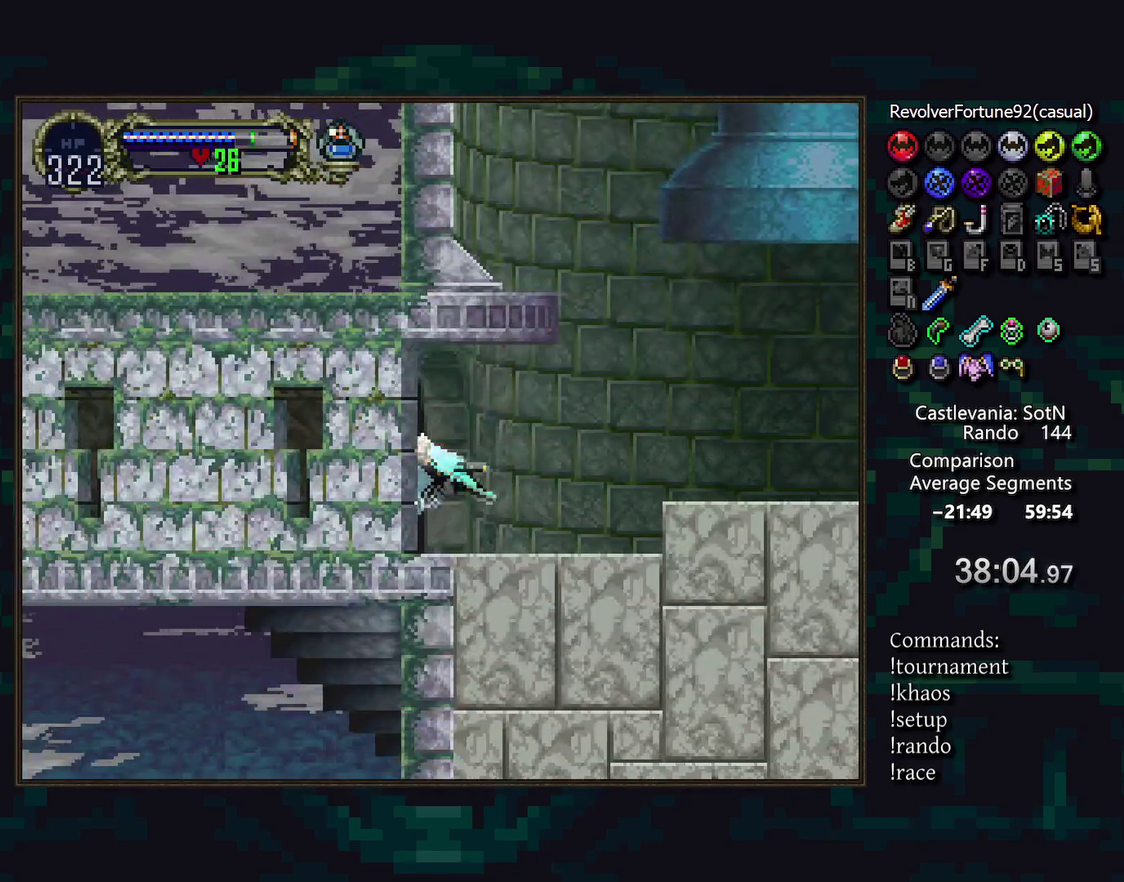
{"buttons": ["DPAD_DOWN"], "events": [[100, "DPAD_DOWN", "up"], [283, "DPAD_UP", "down"], [333, "DPAD_RIGHT", "down"], [383, "DPAD_UP", "up"], [450, "DPAD_DOWN", "down"], [483, "DPAD_RIGHT", "up"]]}
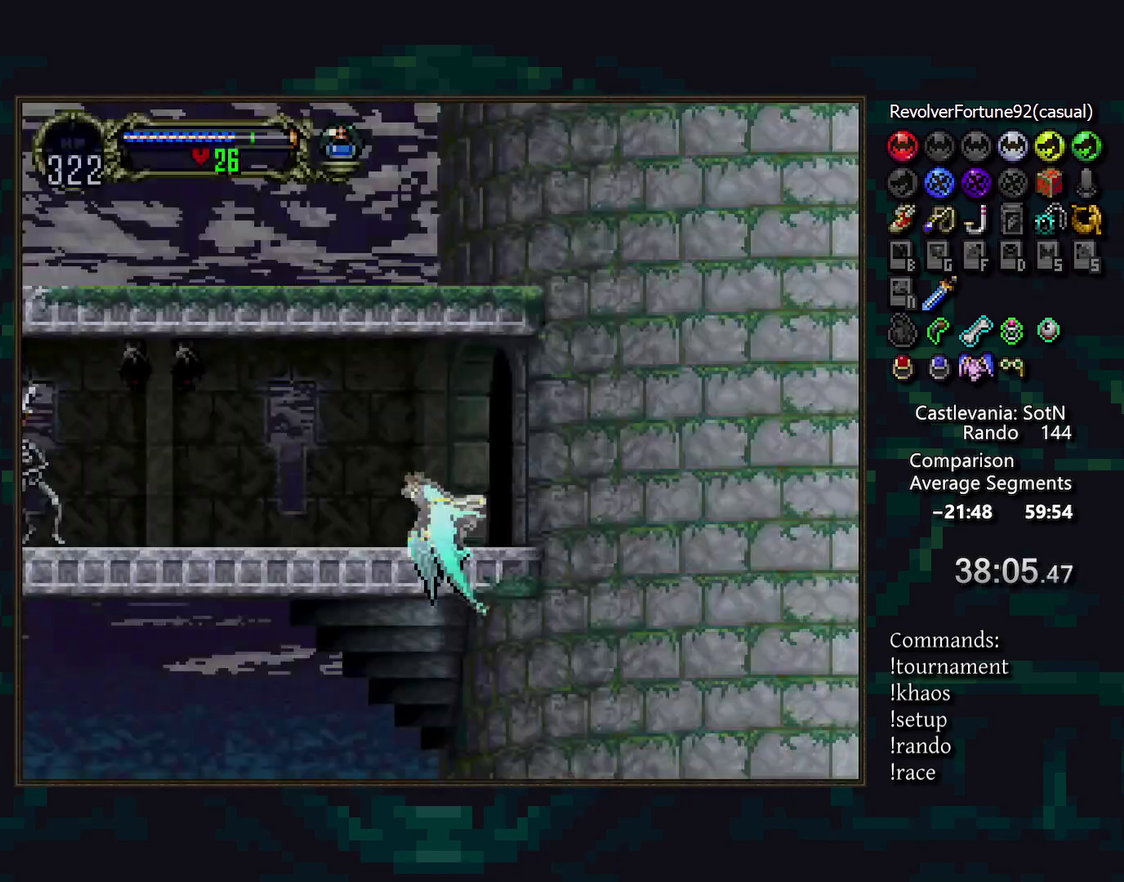
{"buttons": [], "events": [[83, "DPAD_DOWN", "up"]]}
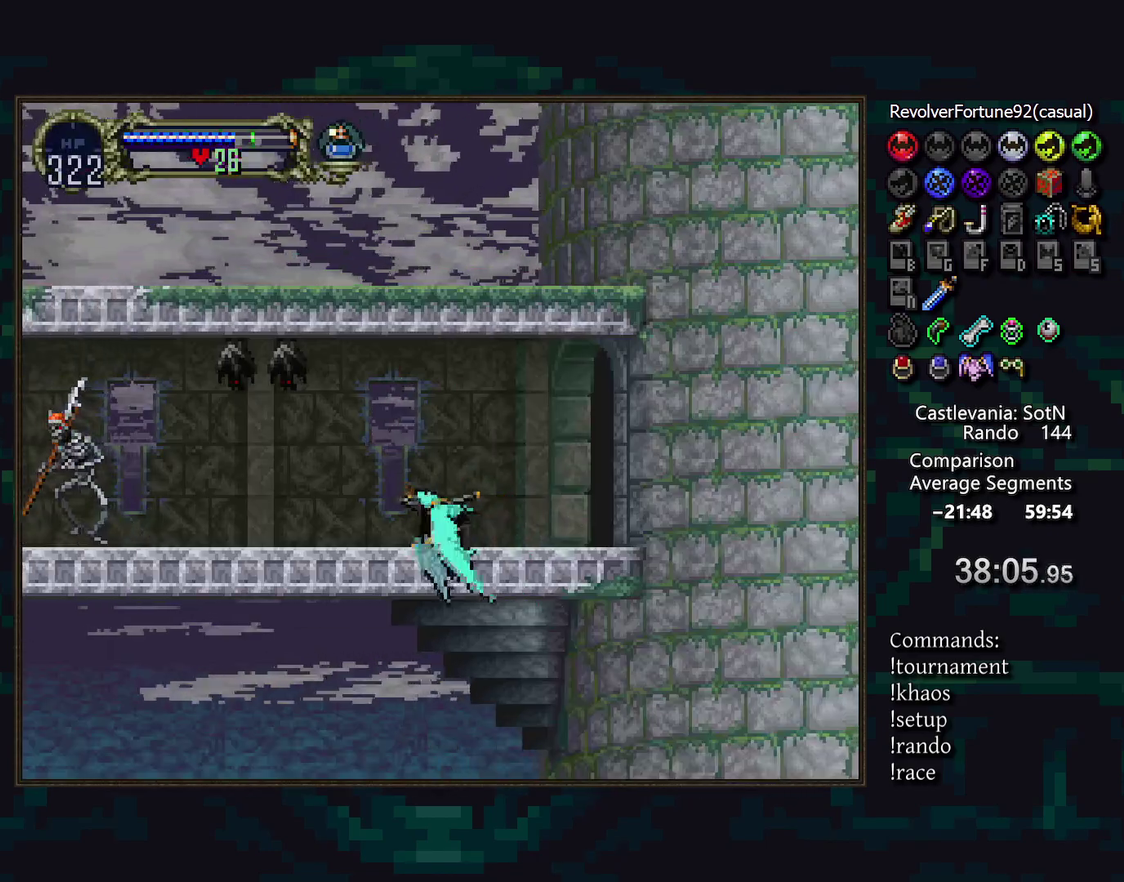
{"buttons": [], "events": [[17, "DPAD_UP", "down"], [67, "DPAD_RIGHT", "down"], [117, "DPAD_UP", "up"], [200, "DPAD_RIGHT", "up"]]}
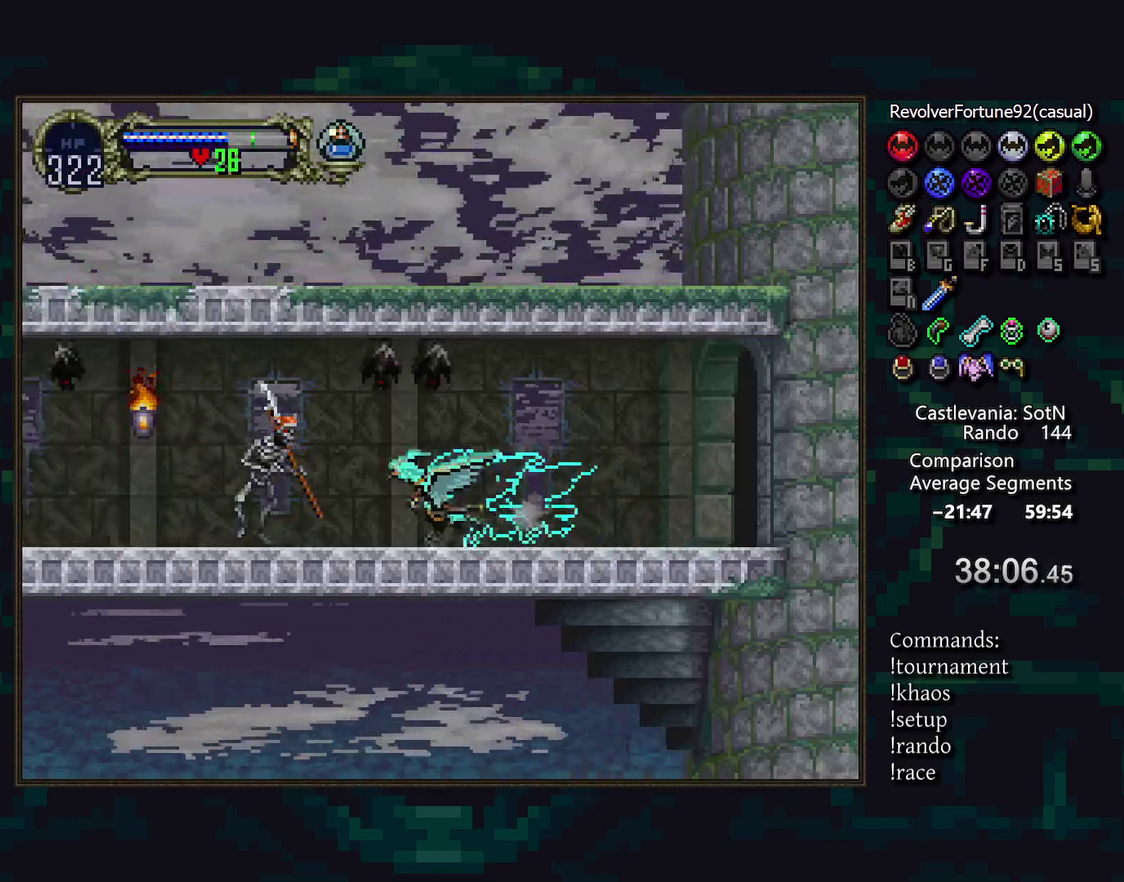
{"buttons": [], "events": [[300, "DPAD_UP", "down"], [400, "DPAD_UP", "up"]]}
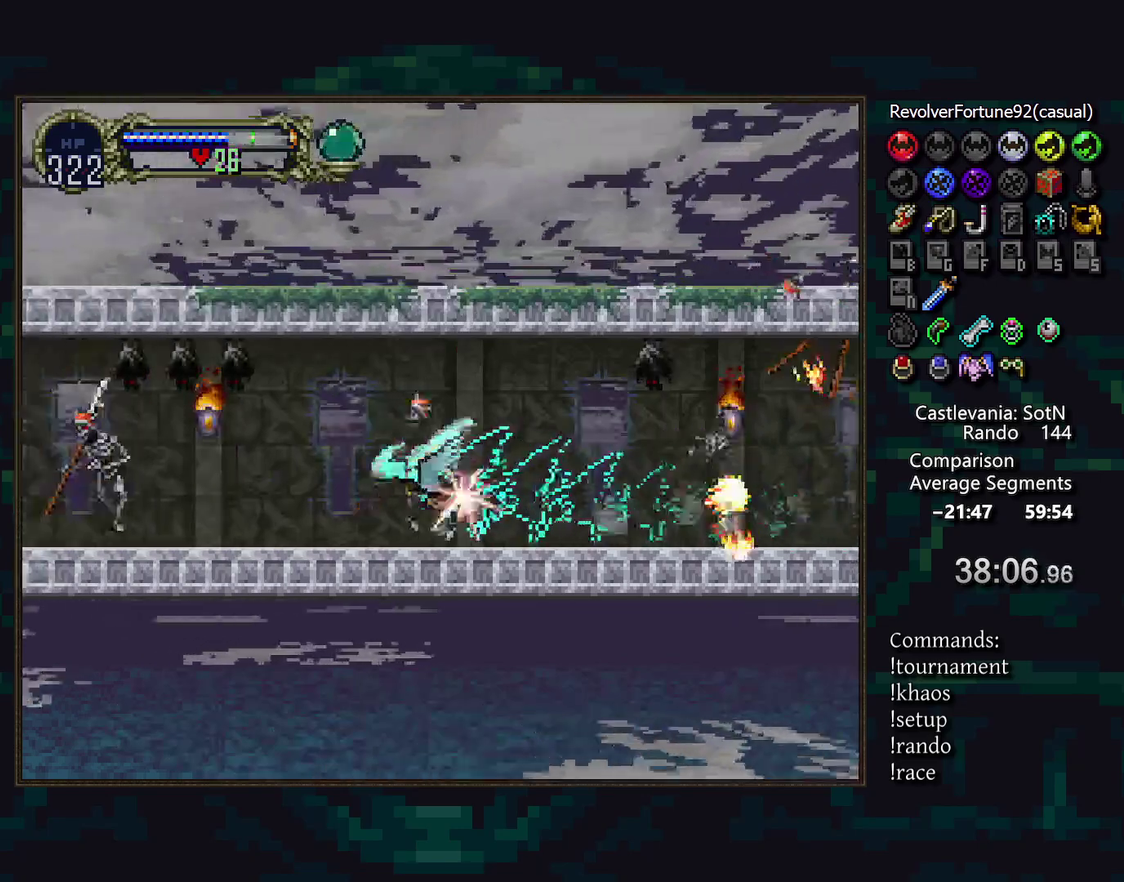
{"buttons": [], "events": []}
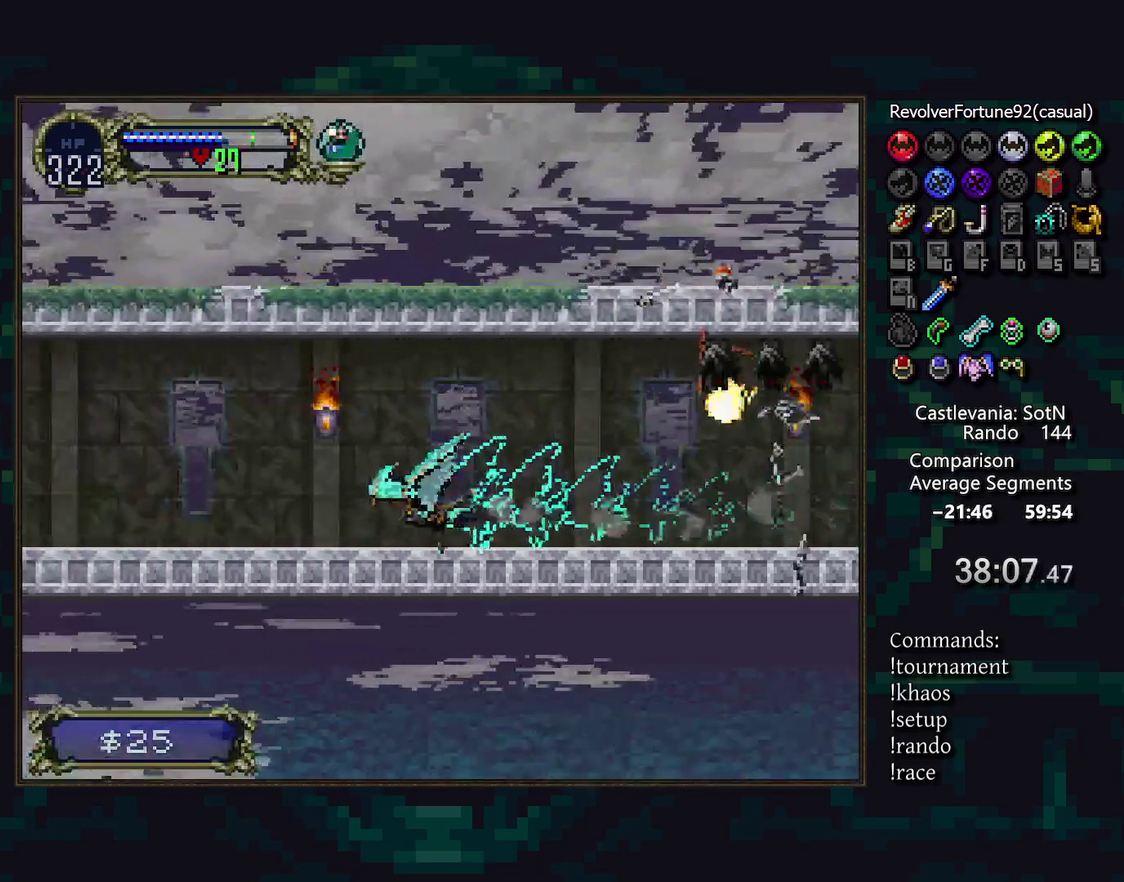
{"buttons": [], "events": [[167, "DPAD_UP", "down"], [250, "DPAD_UP", "up"]]}
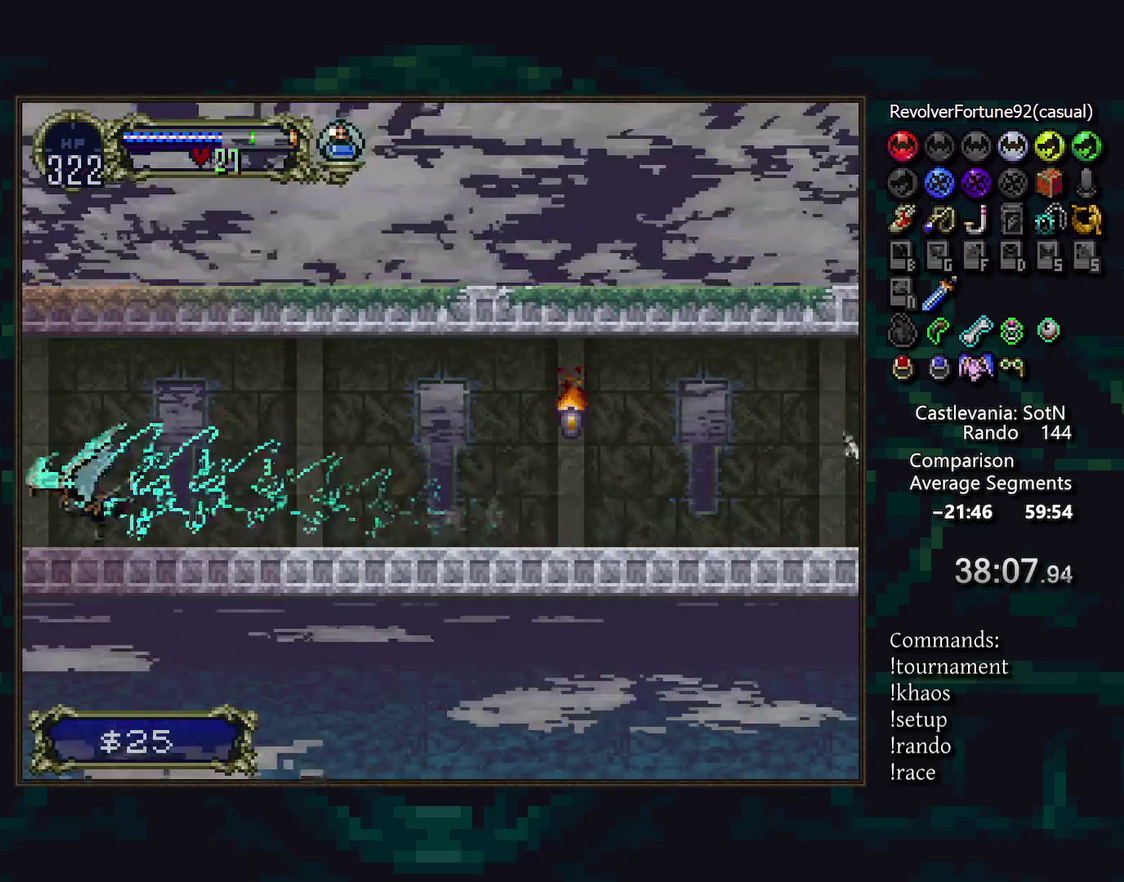
{"buttons": [], "events": []}
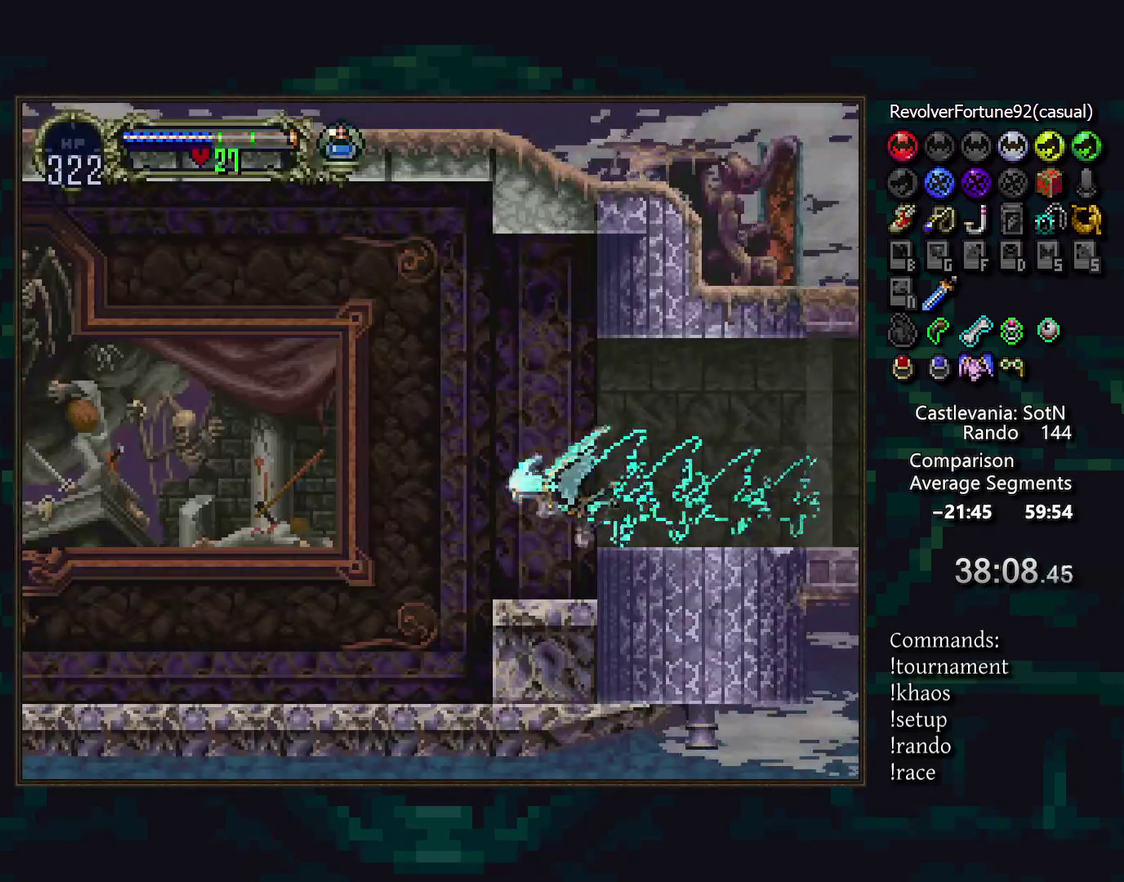
{"buttons": ["DPAD_UP"], "events": [[67, "DPAD_UP", "down"], [117, "DPAD_RIGHT", "down"], [183, "DPAD_UP", "up"], [267, "DPAD_RIGHT", "up"], [483, "DPAD_UP", "down"]]}
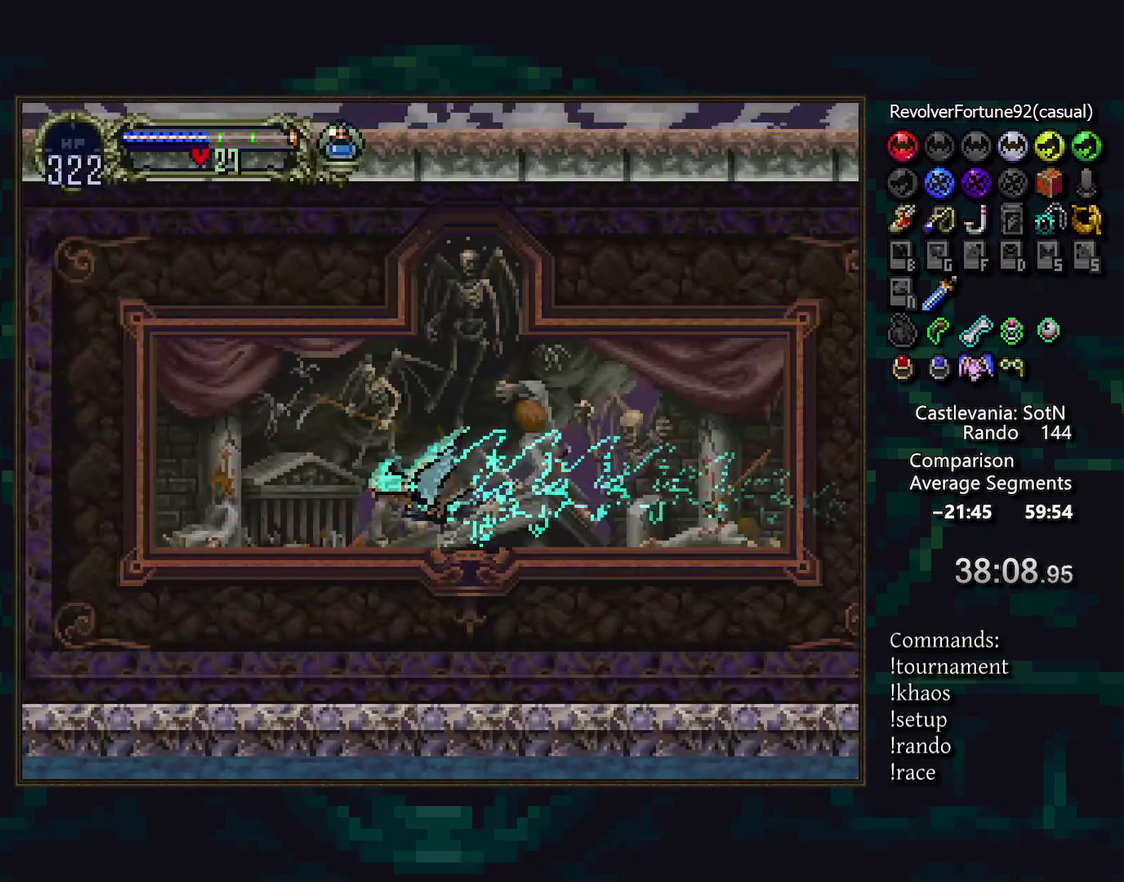
{"buttons": [], "events": [[83, "DPAD_UP", "up"], [183, "DPAD_UP", "down"], [300, "DPAD_UP", "up"], [433, "DPAD_DOWN", "down"], [483, "DPAD_DOWN", "up"]]}
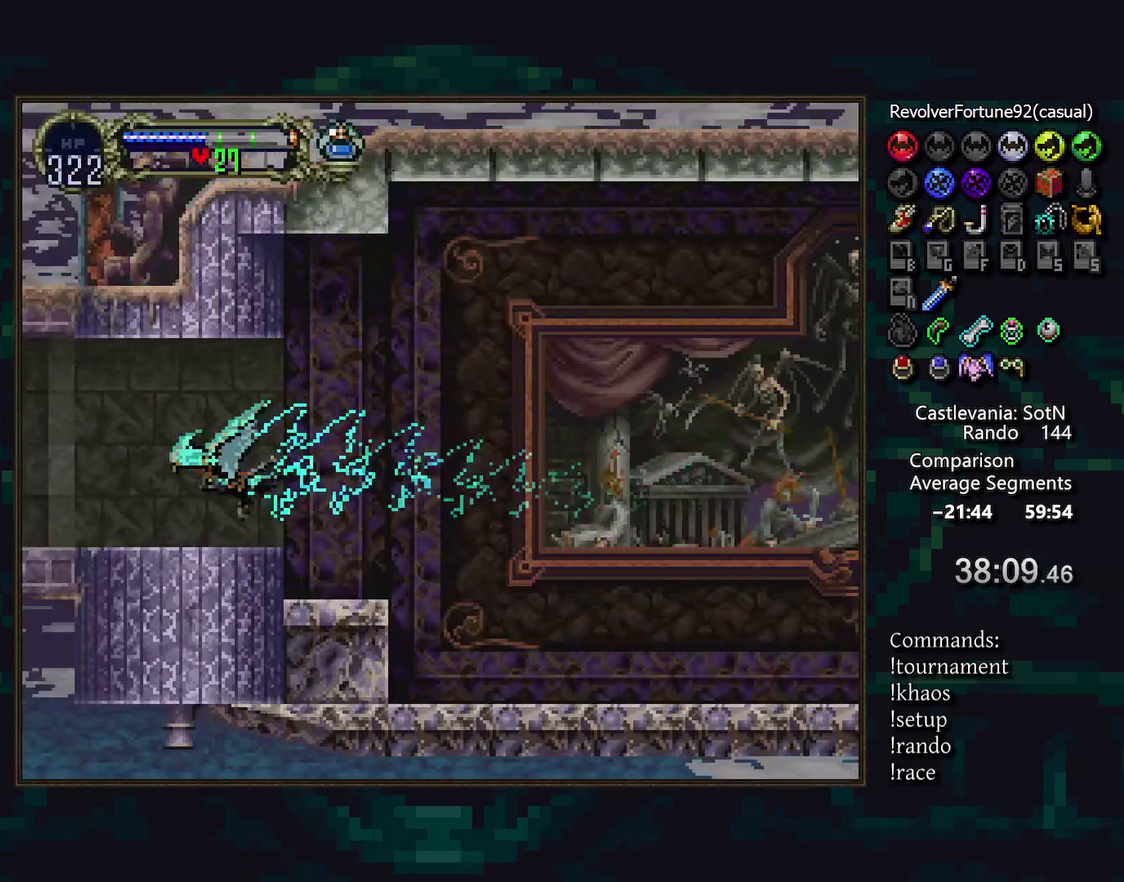
{"buttons": [], "events": []}
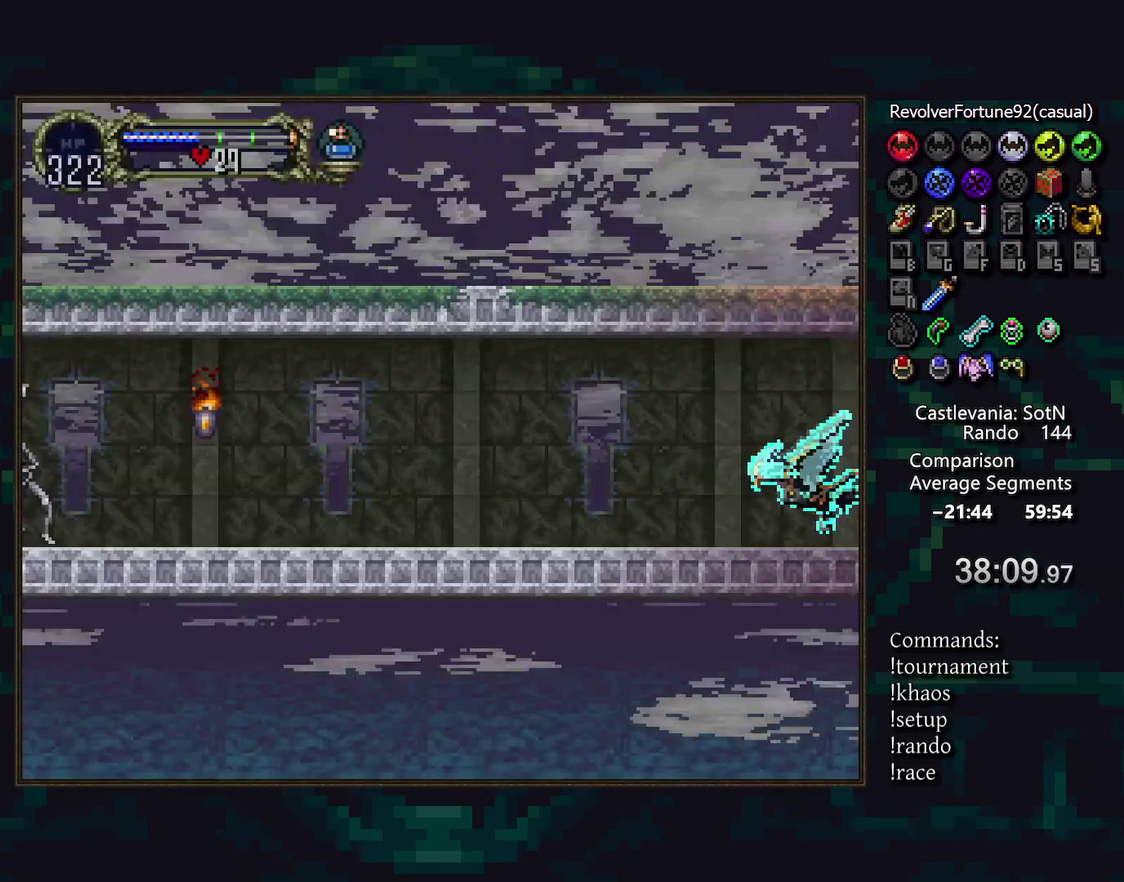
{"buttons": [], "events": [[200, "DPAD_UP", "down"], [300, "DPAD_UP", "up"]]}
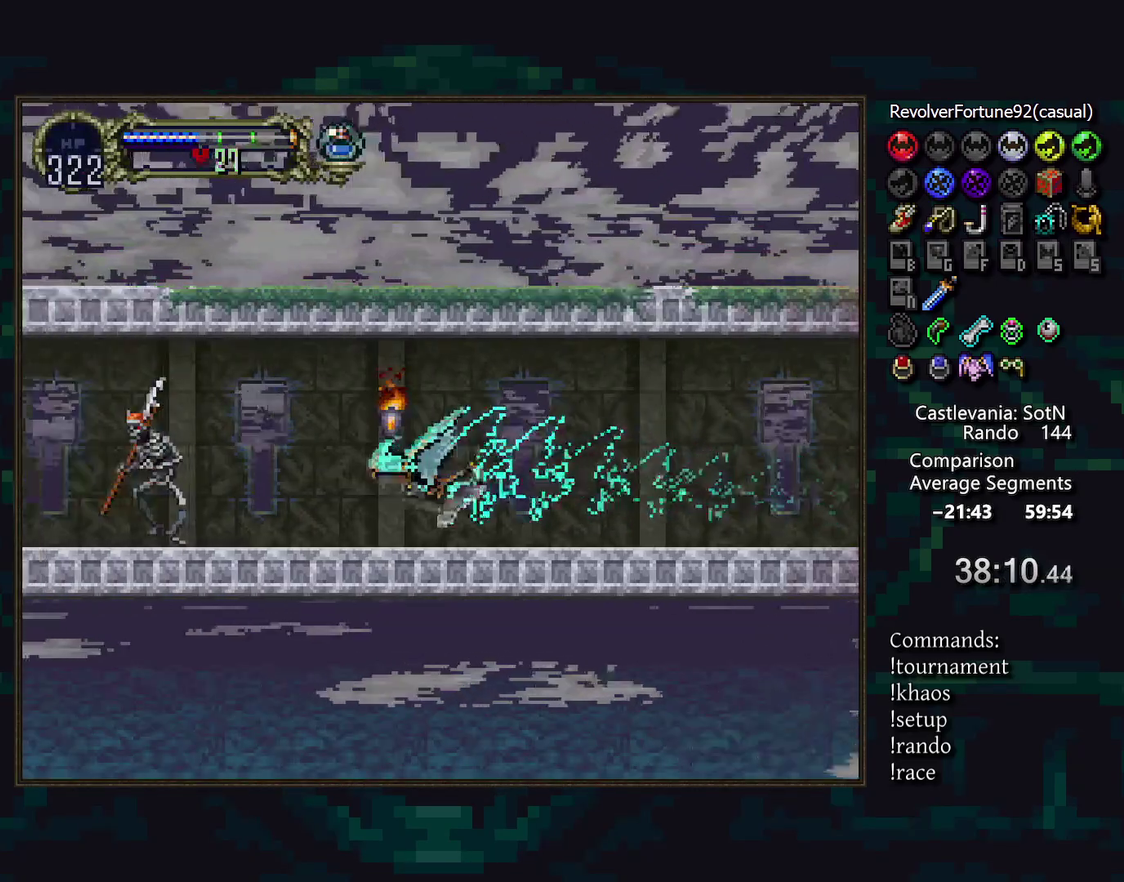
{"buttons": [], "events": []}